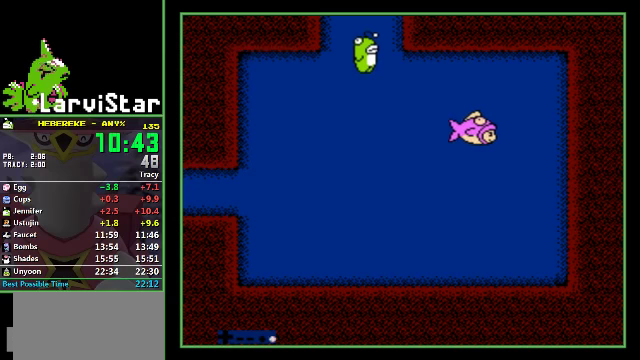
Gameplay with a controller (Nintendo layout); each line is a JSON object with the inputs held at the frame after it. "events" lists button and stick changes between this image and that frame as [ms after this image, input, new state], when the widget could be followed in between. Not read: L3 R3.
{"buttons": [], "events": [[34, "A", "up"]]}
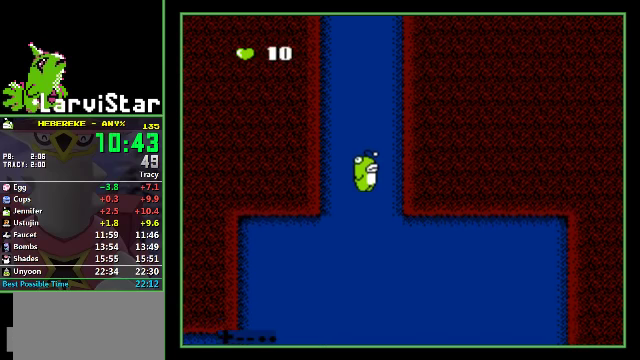
{"buttons": [], "events": []}
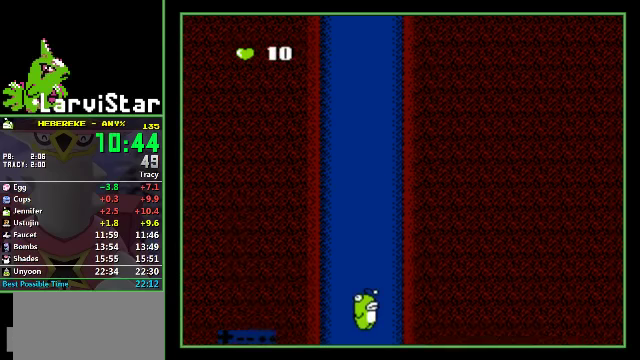
{"buttons": [], "events": []}
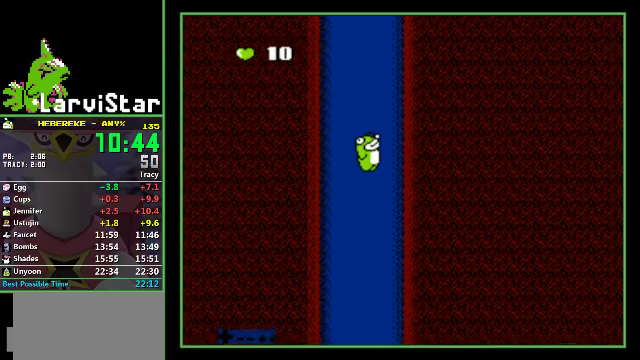
{"buttons": [], "events": []}
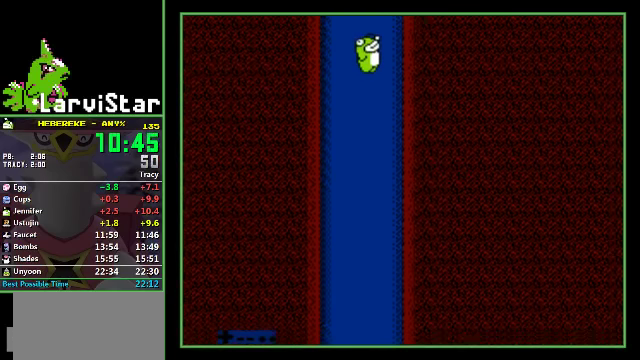
{"buttons": [], "events": []}
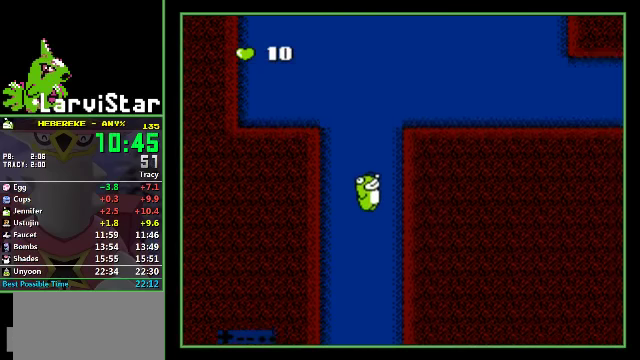
{"buttons": [], "events": []}
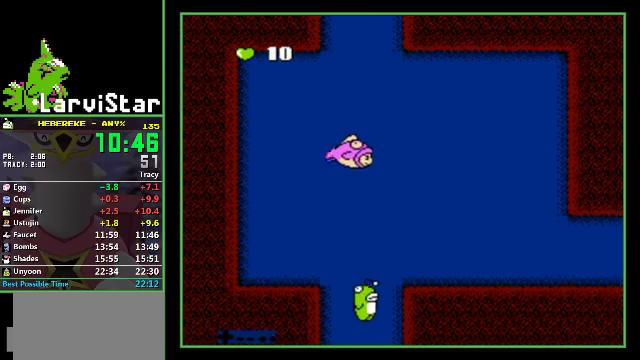
{"buttons": ["A", "DPAD_RIGHT"], "events": [[334, "DPAD_RIGHT", "down"], [367, "A", "down"], [400, "A", "up"], [500, "A", "down"]]}
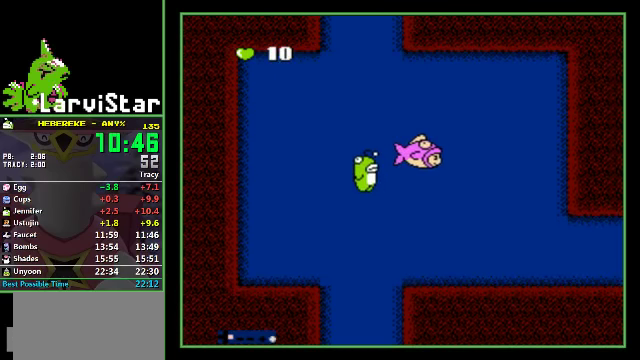
{"buttons": ["DPAD_RIGHT"], "events": [[34, "A", "up"], [100, "A", "down"], [200, "A", "up"], [234, "A", "down"], [300, "A", "up"], [367, "A", "down"], [434, "A", "up"]]}
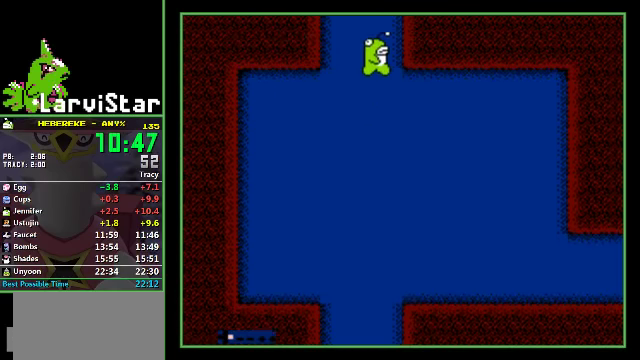
{"buttons": ["DPAD_RIGHT"], "events": []}
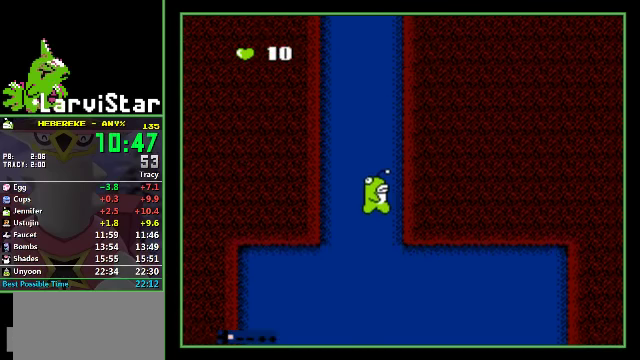
{"buttons": ["DPAD_RIGHT"], "events": []}
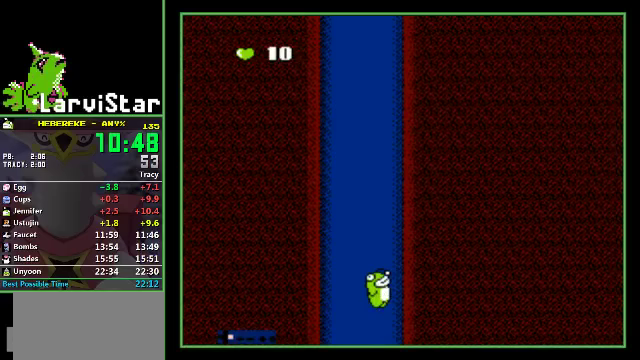
{"buttons": ["DPAD_RIGHT"], "events": []}
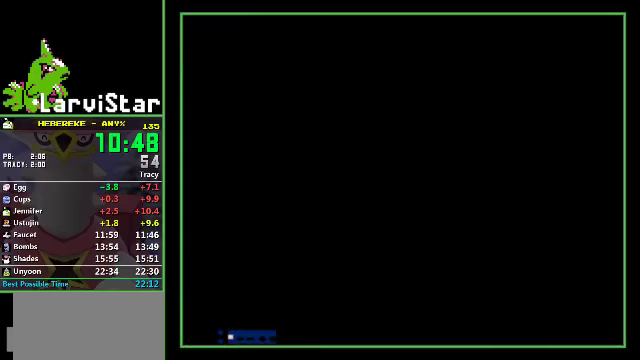
{"buttons": ["DPAD_RIGHT"], "events": []}
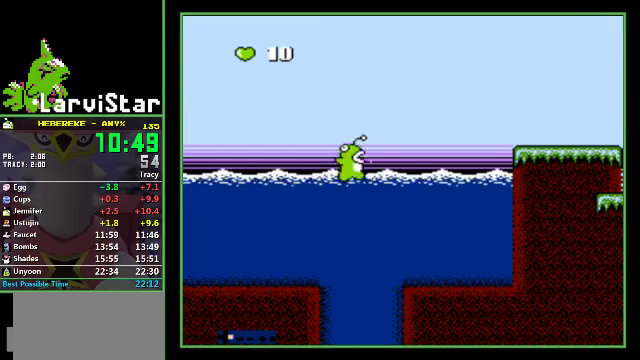
{"buttons": ["DPAD_RIGHT"], "events": []}
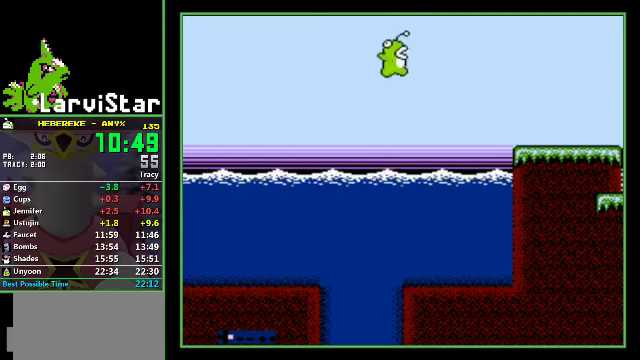
{"buttons": ["A", "DPAD_RIGHT"], "events": [[500, "A", "down"]]}